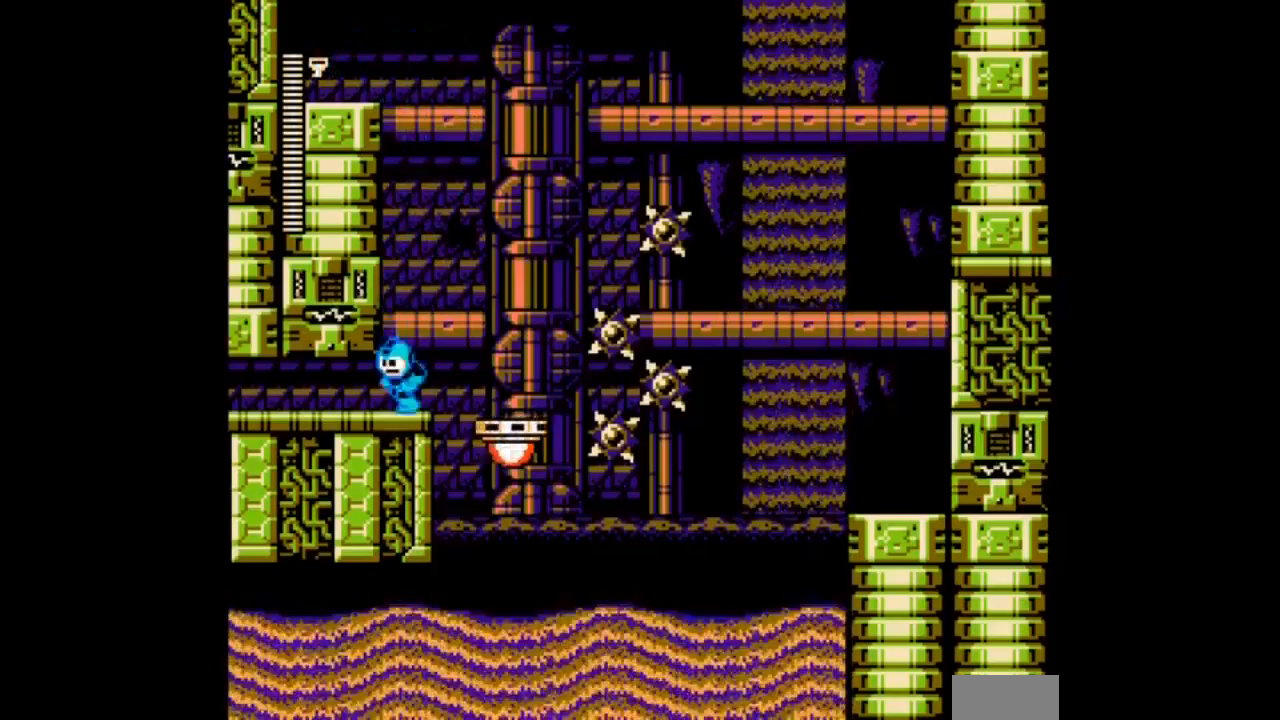
Gameplay with a controller; each line is a JSON object with the inputs held at the frame after it. "events" lists button and stick changes between this image and that frame as [ms after this image, input, new state], when the widget could be followed in between. Not read: L3 R3 START.
{"buttons": ["A", "DPAD_LEFT"], "events": [[101, "B", "down"], [301, "B", "up"], [301, "DPAD_DOWN", "up"]]}
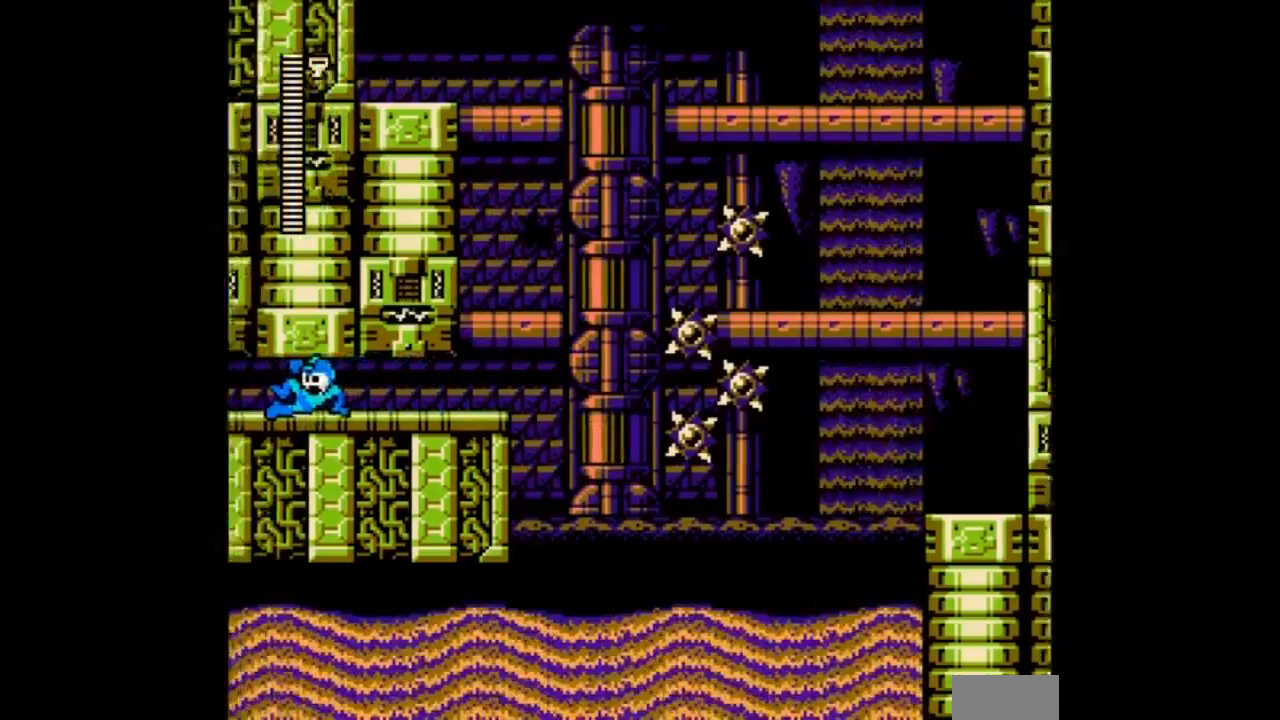
{"buttons": ["A", "DPAD_UP", "DPAD_LEFT"], "events": [[234, "DPAD_UP", "down"]]}
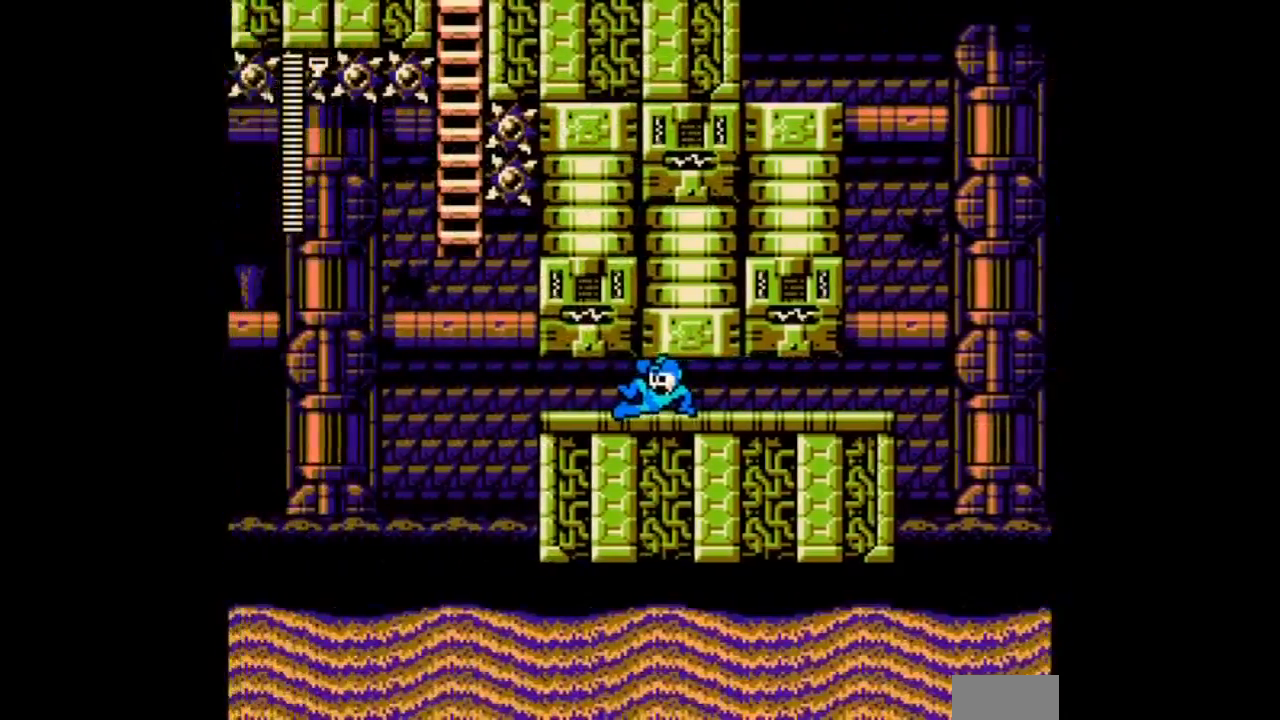
{"buttons": ["A", "DPAD_UP", "DPAD_LEFT"], "events": []}
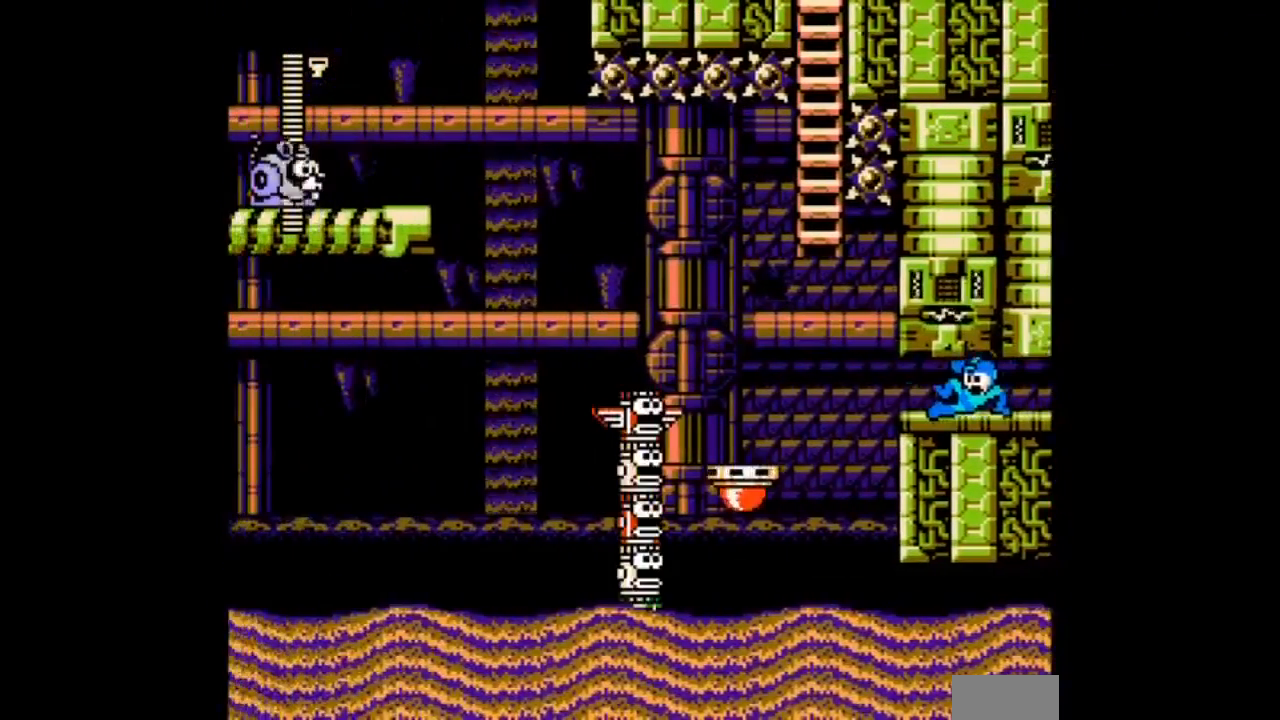
{"buttons": ["A", "DPAD_UP", "DPAD_LEFT"], "events": [[100, "B", "down"], [234, "B", "up"]]}
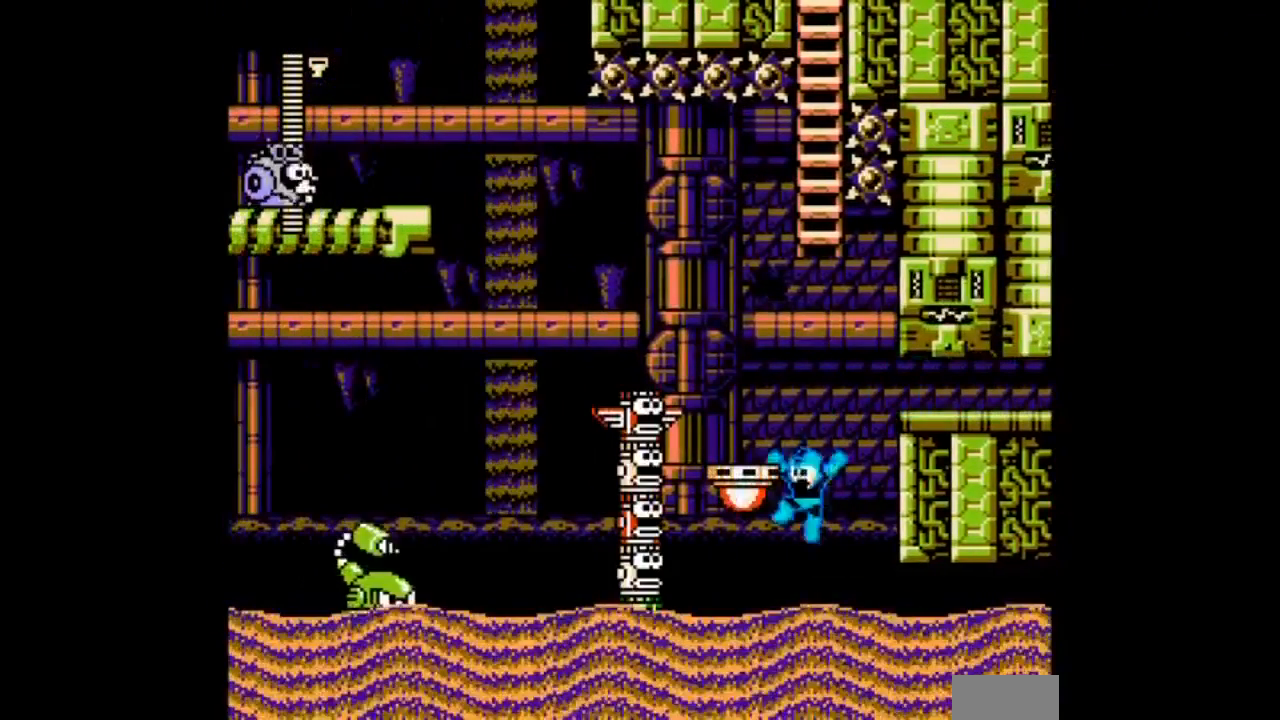
{"buttons": ["A", "B", "DPAD_LEFT"], "events": [[101, "DPAD_LEFT", "up"], [134, "B", "down"], [167, "DPAD_UP", "up"], [434, "DPAD_LEFT", "down"]]}
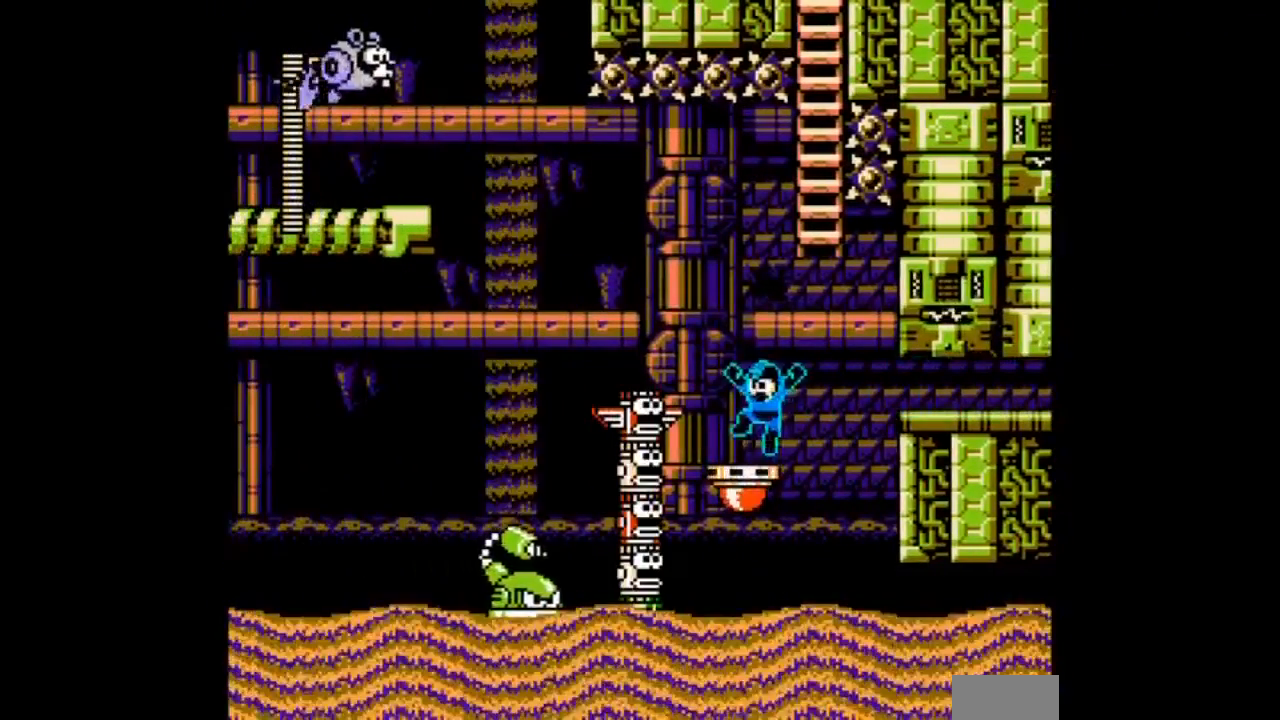
{"buttons": ["A", "B", "DPAD_UP", "DPAD_RIGHT"]}
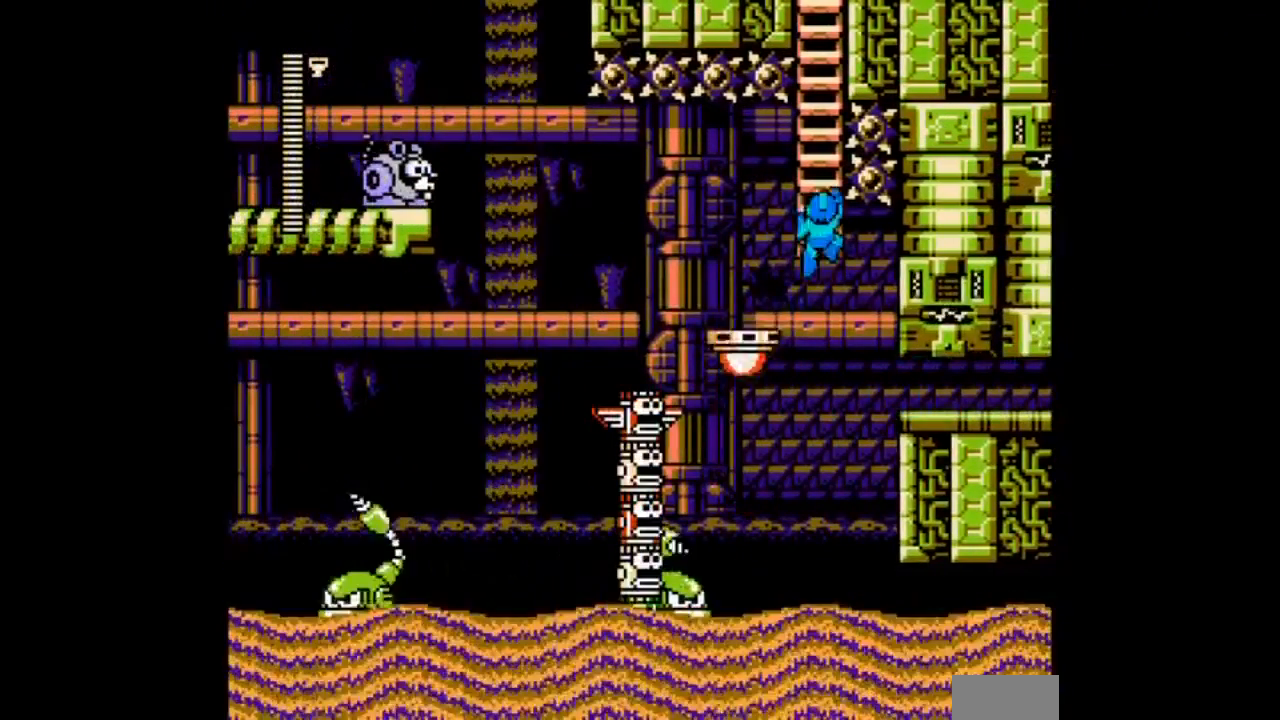
{"buttons": ["A", "DPAD_UP"]}
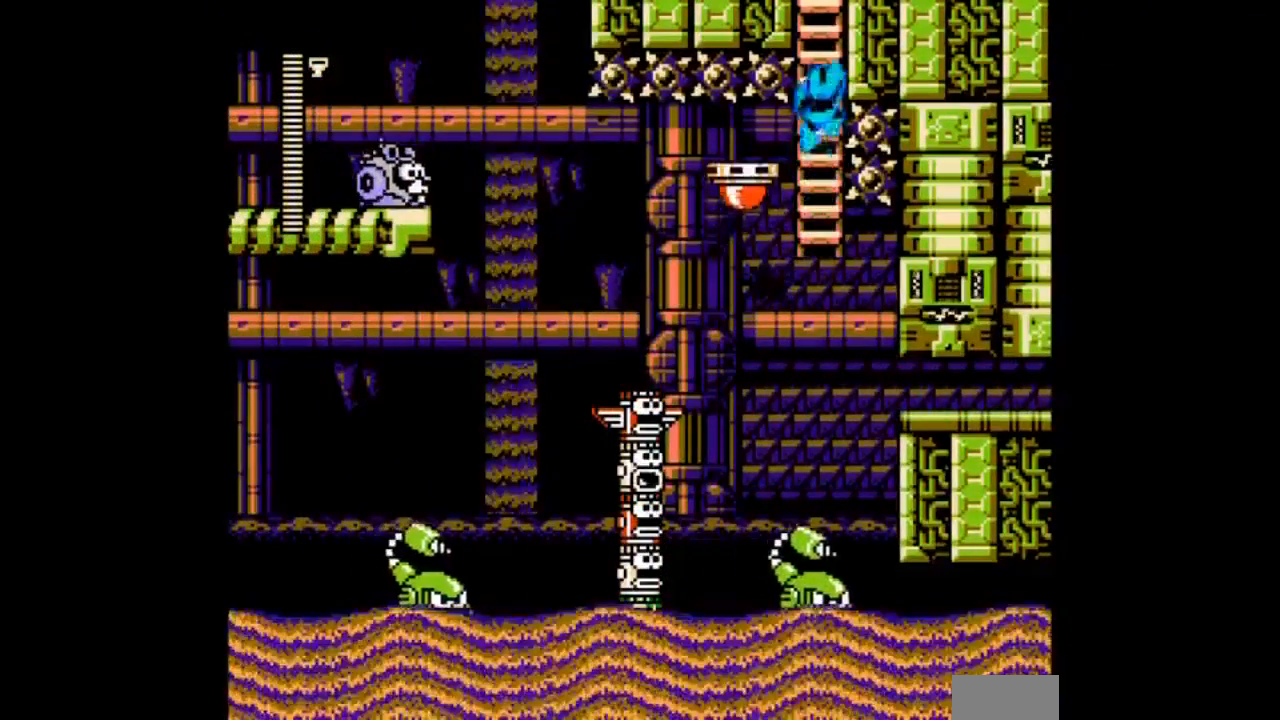
{"buttons": ["A", "DPAD_UP", "DPAD_RIGHT"], "events": [[467, "DPAD_RIGHT", "down"]]}
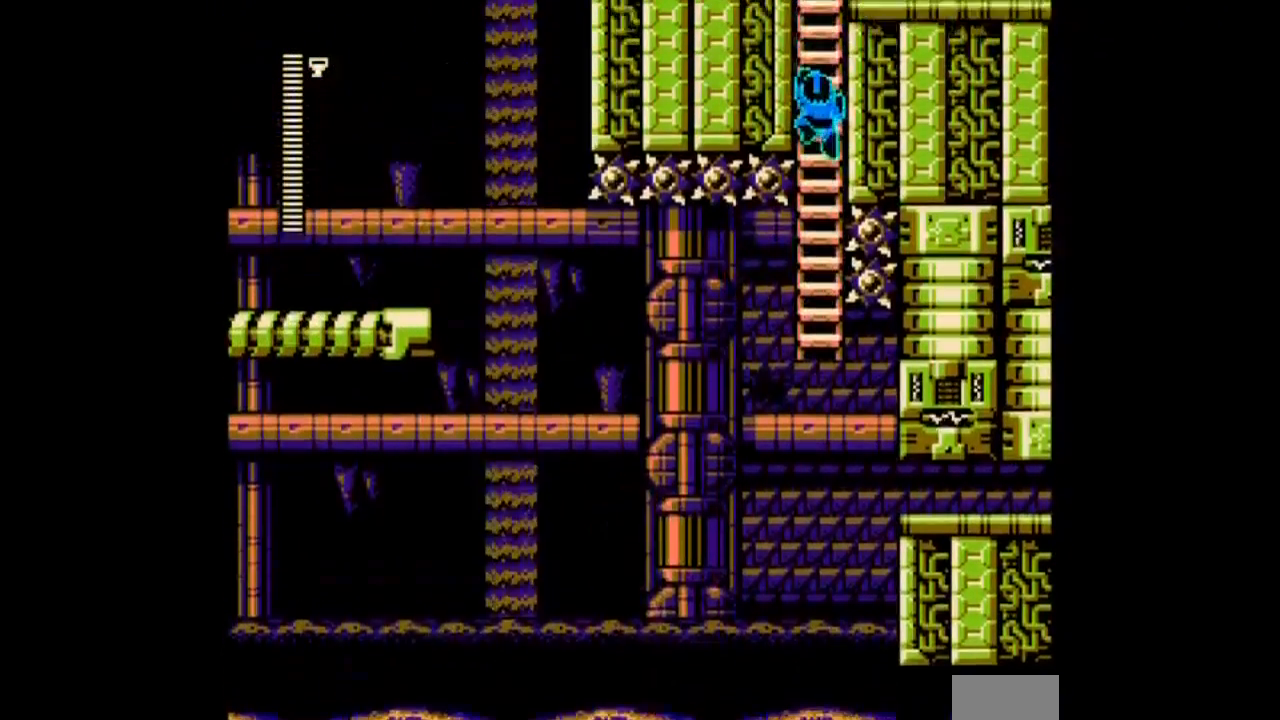
{"buttons": ["A", "DPAD_UP"], "events": [[67, "DPAD_RIGHT", "up"]]}
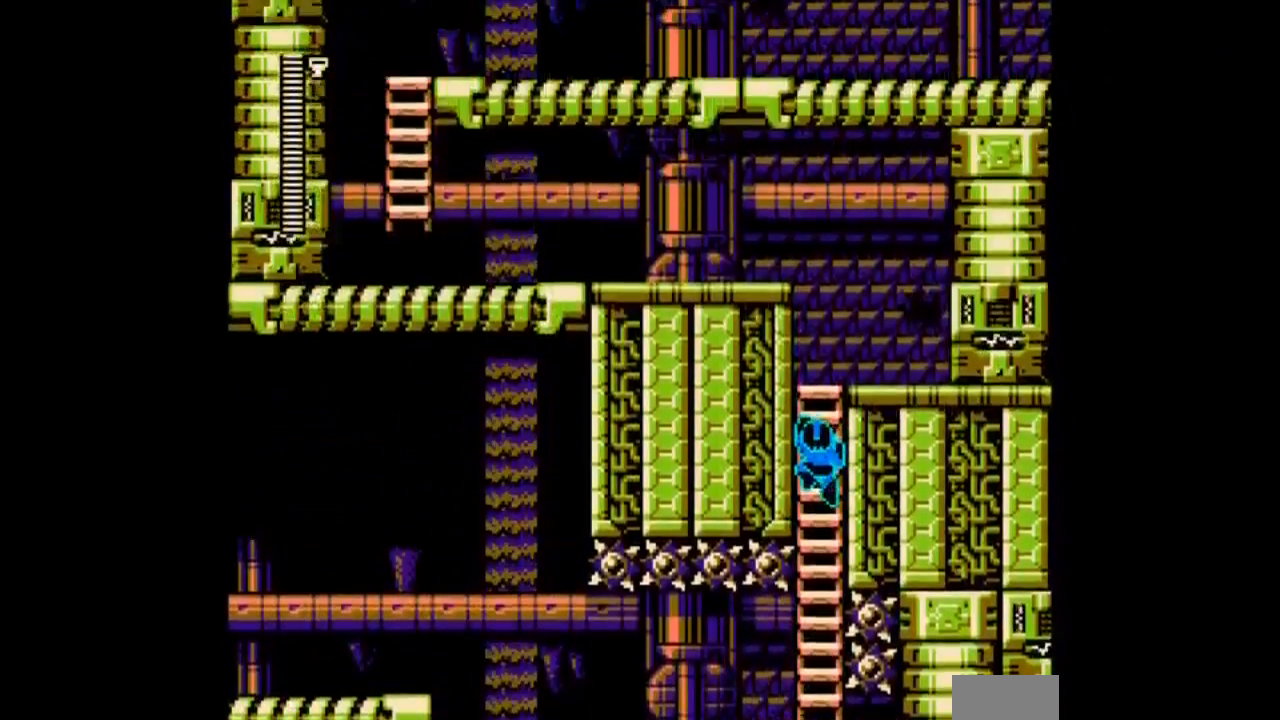
{"buttons": ["A", "DPAD_UP"], "events": []}
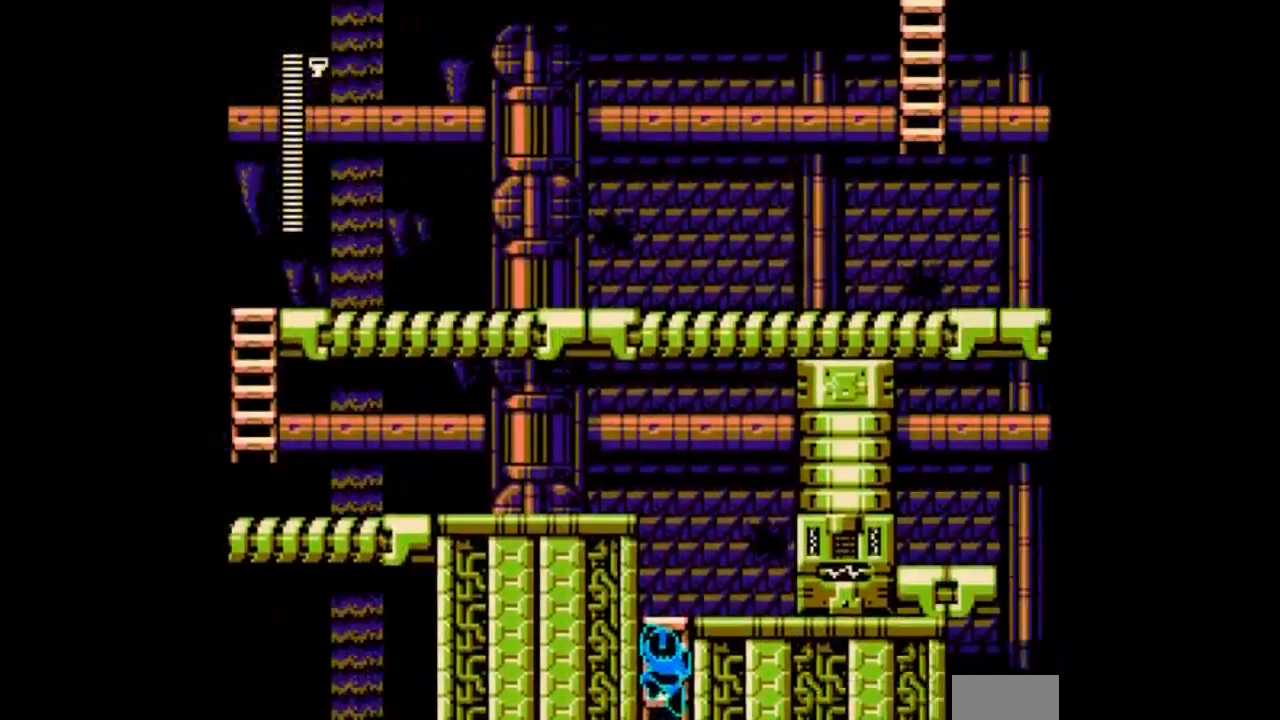
{"buttons": ["A", "B", "DPAD_UP", "DPAD_LEFT"], "events": [[434, "B", "down"], [501, "DPAD_LEFT", "down"]]}
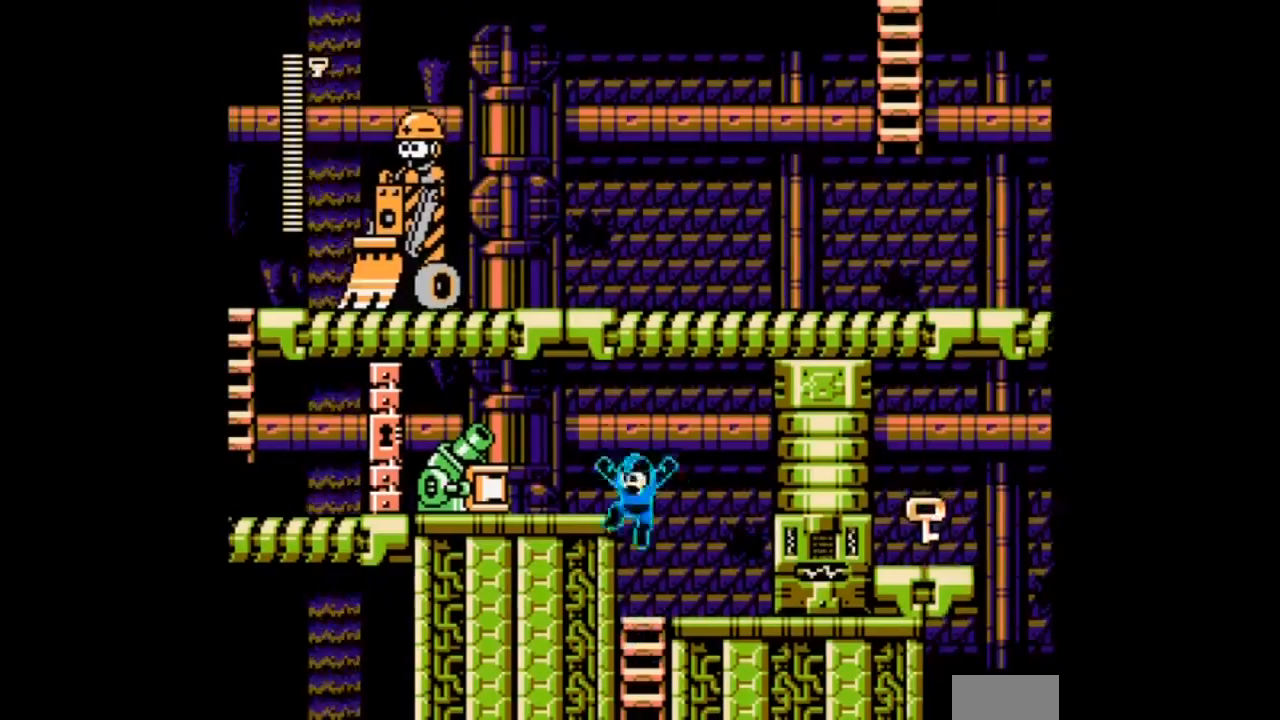
{"buttons": ["A"], "events": [[100, "DPAD_UP", "up"], [167, "B", "up"], [200, "DPAD_LEFT", "up"]]}
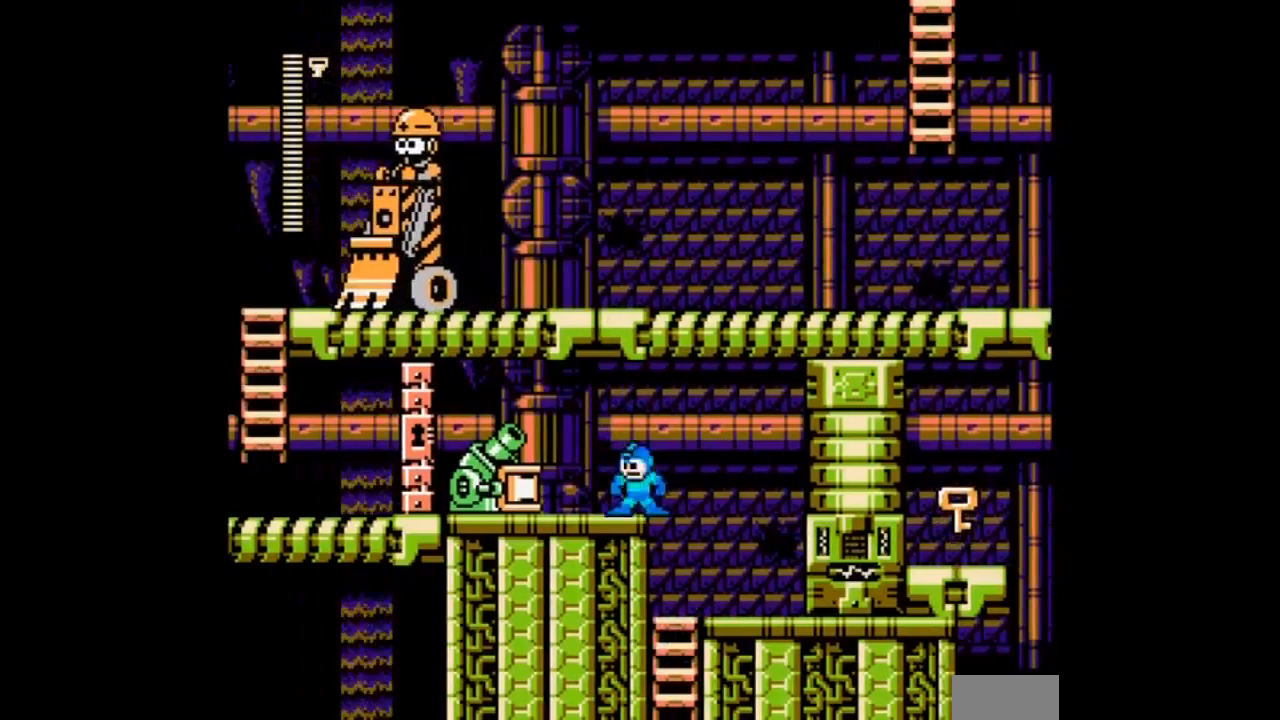
{"buttons": ["A"], "events": []}
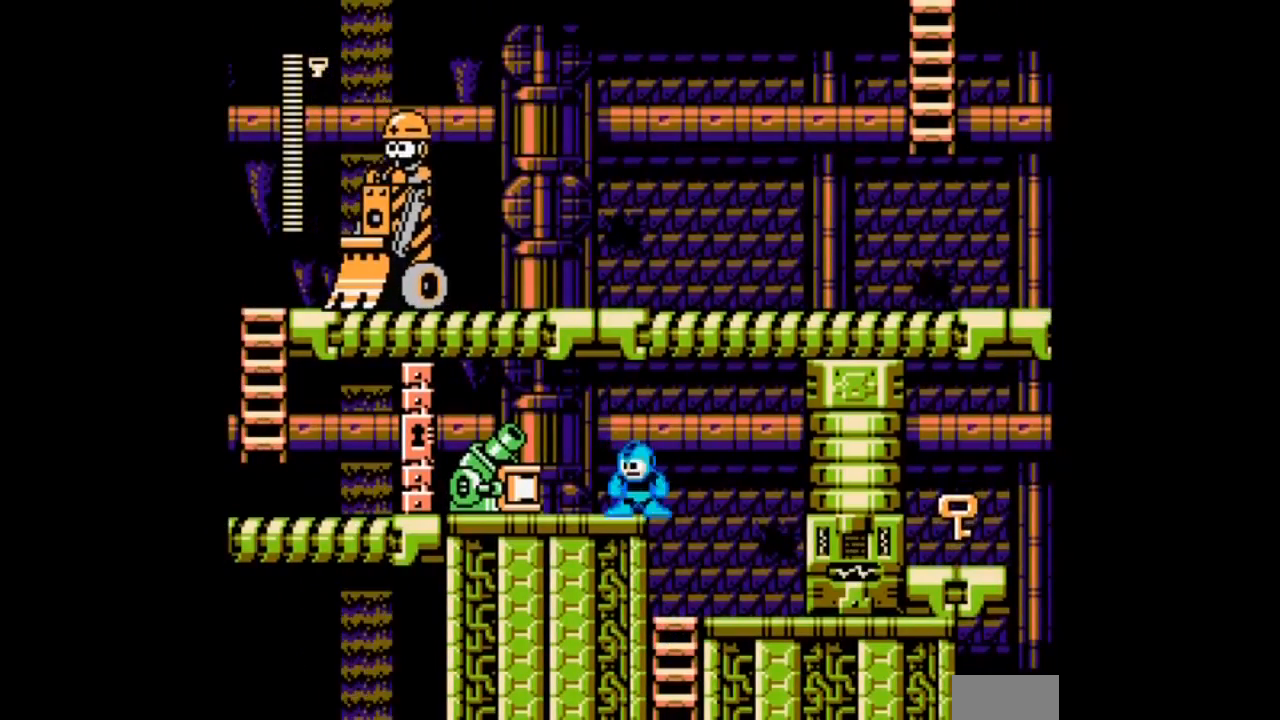
{"buttons": ["A"], "events": []}
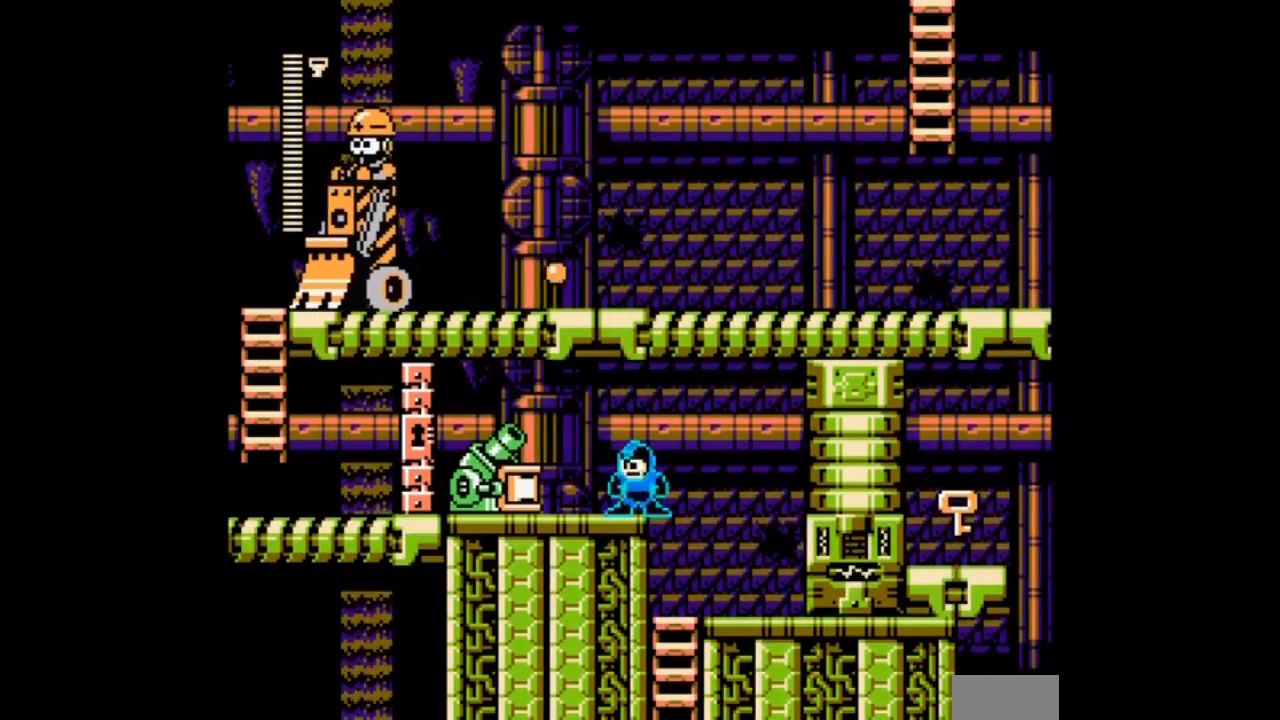
{"buttons": ["A", "DPAD_LEFT"], "events": [[234, "A", "up"], [334, "DPAD_LEFT", "down"], [401, "A", "down"]]}
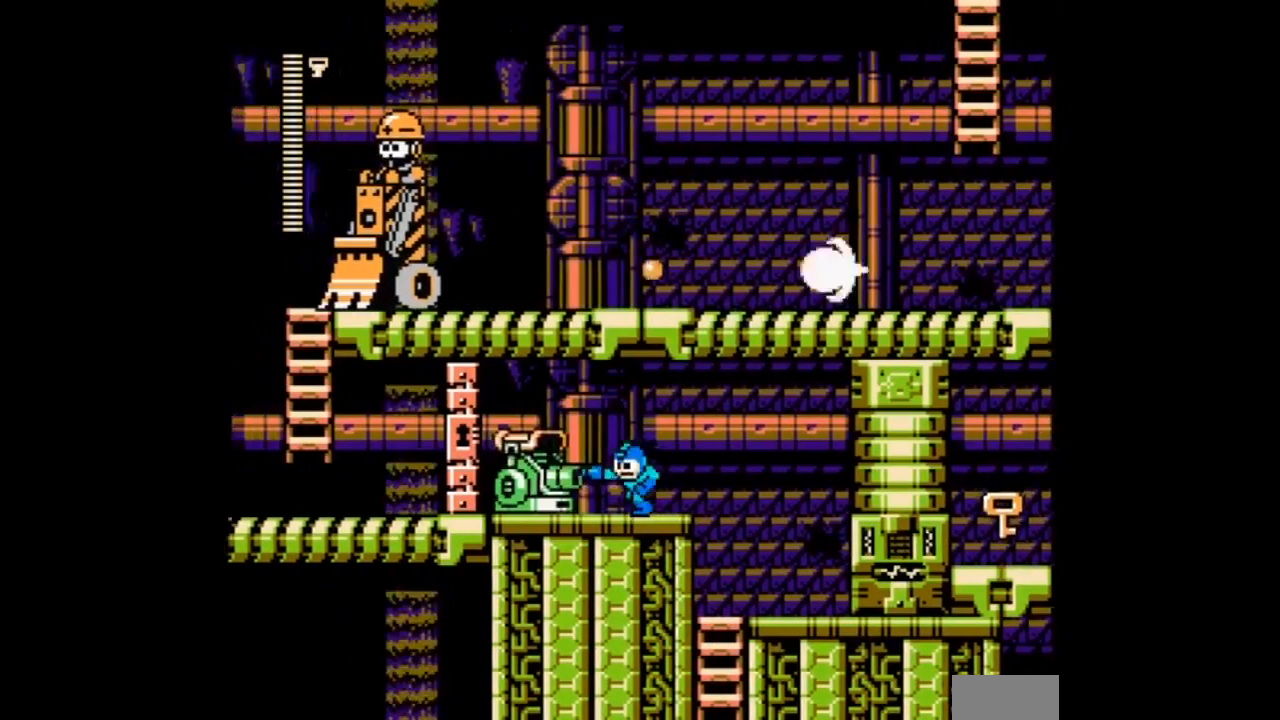
{"buttons": ["A"]}
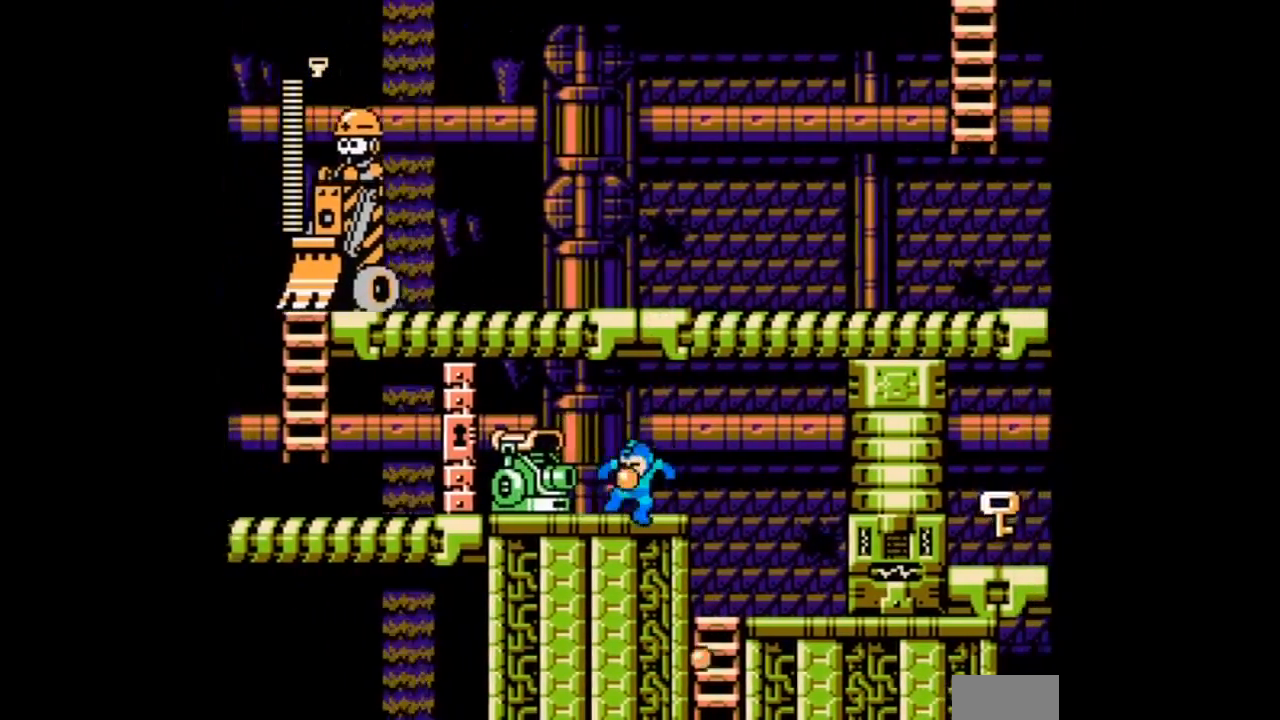
{"buttons": ["A", "DPAD_LEFT"], "events": [[34, "A", "up"], [101, "DPAD_LEFT", "down"], [134, "A", "down"], [267, "A", "up"], [334, "A", "down"]]}
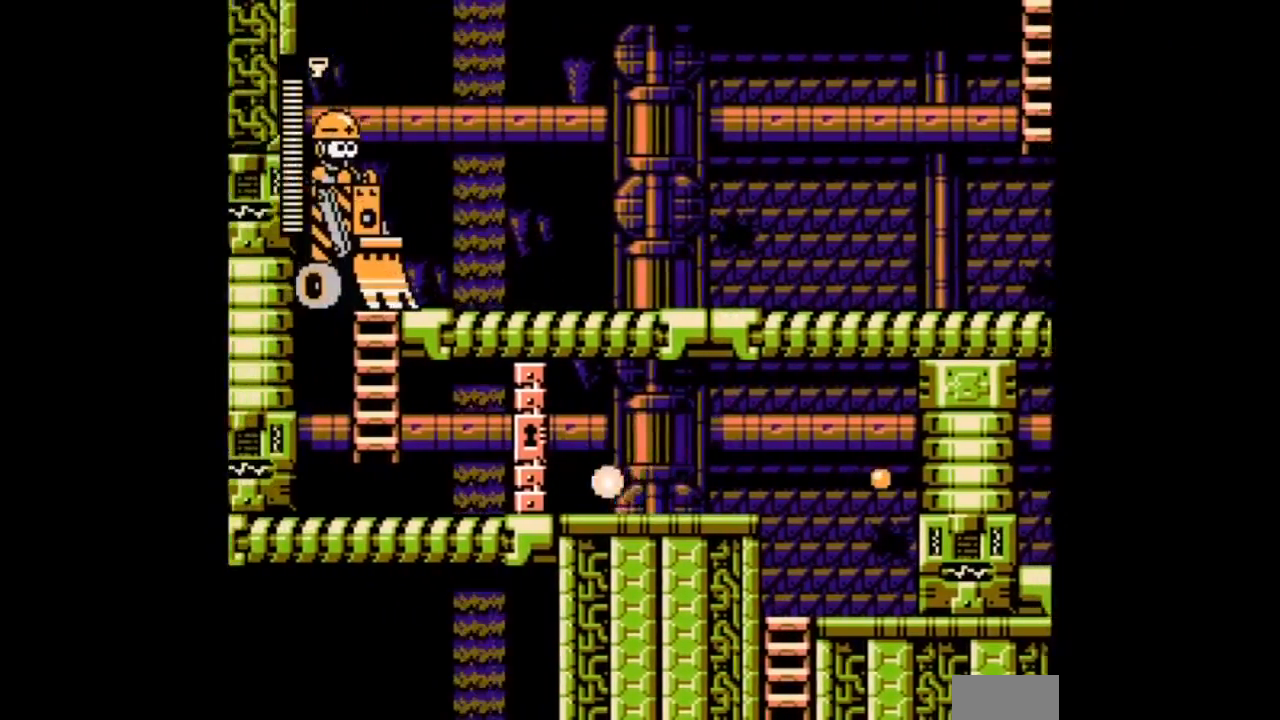
{"buttons": ["A", "B", "DPAD_DOWN", "DPAD_LEFT"], "events": [[67, "DPAD_DOWN", "down"], [500, "B", "down"]]}